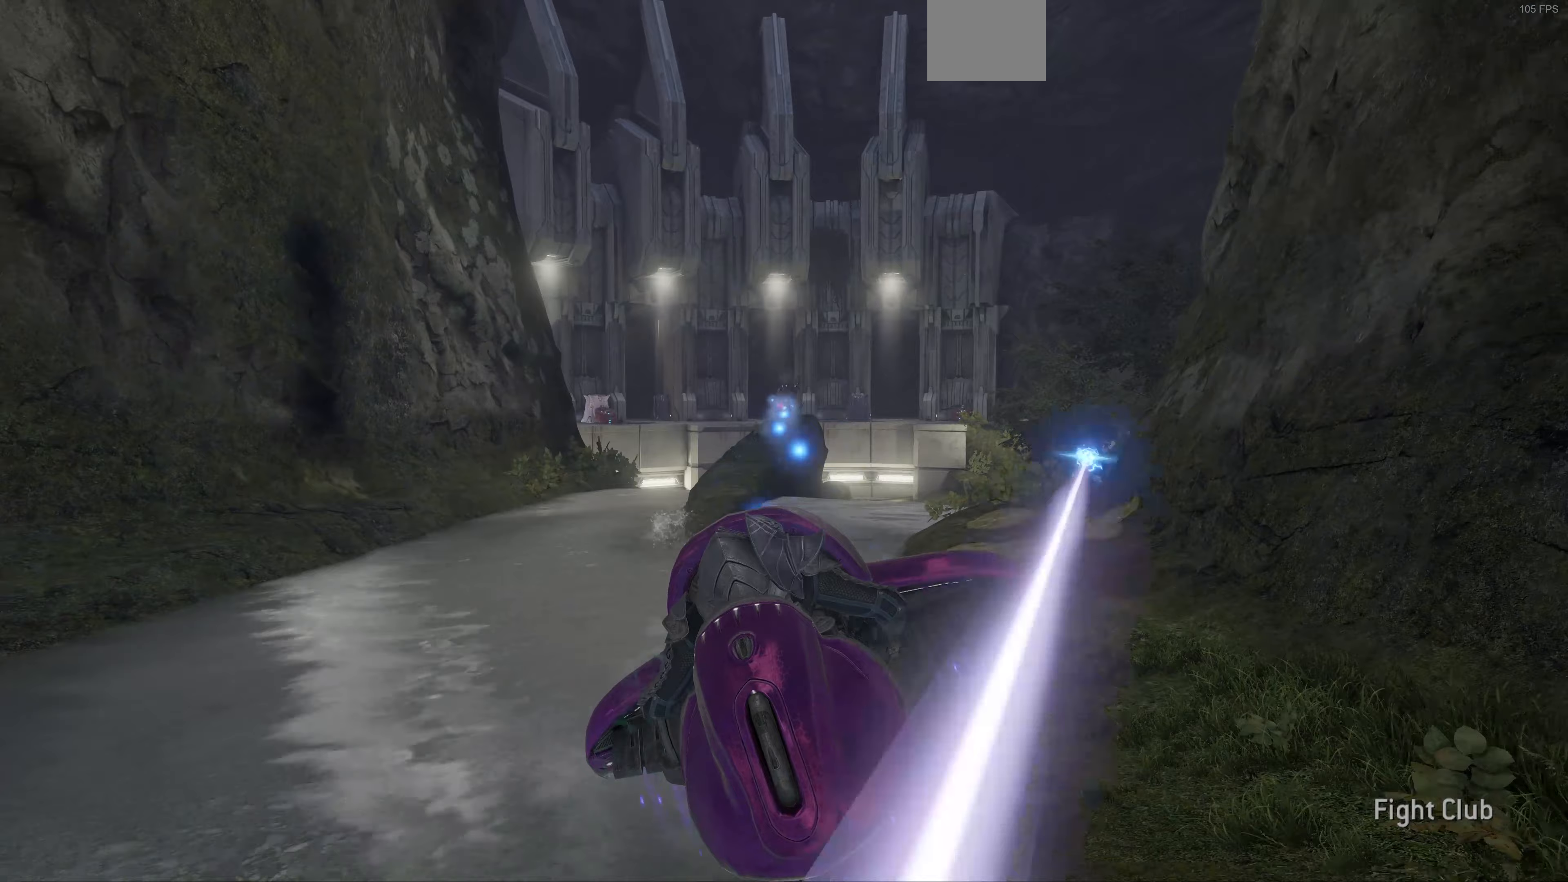
Gameplay with a controller (PlayStation layout); each line is a JSON object with the inputs held at the frame after it (dt_ms = milliseconds from this image to that frame). "events" lists button and stick changes between this image and that frame as [ms after this image, input, new state], when the widget could be followed in between.
{"dt_ms": 167, "buttons": ["R2"], "left_stick": "center", "right_stick": "down-right", "events": []}
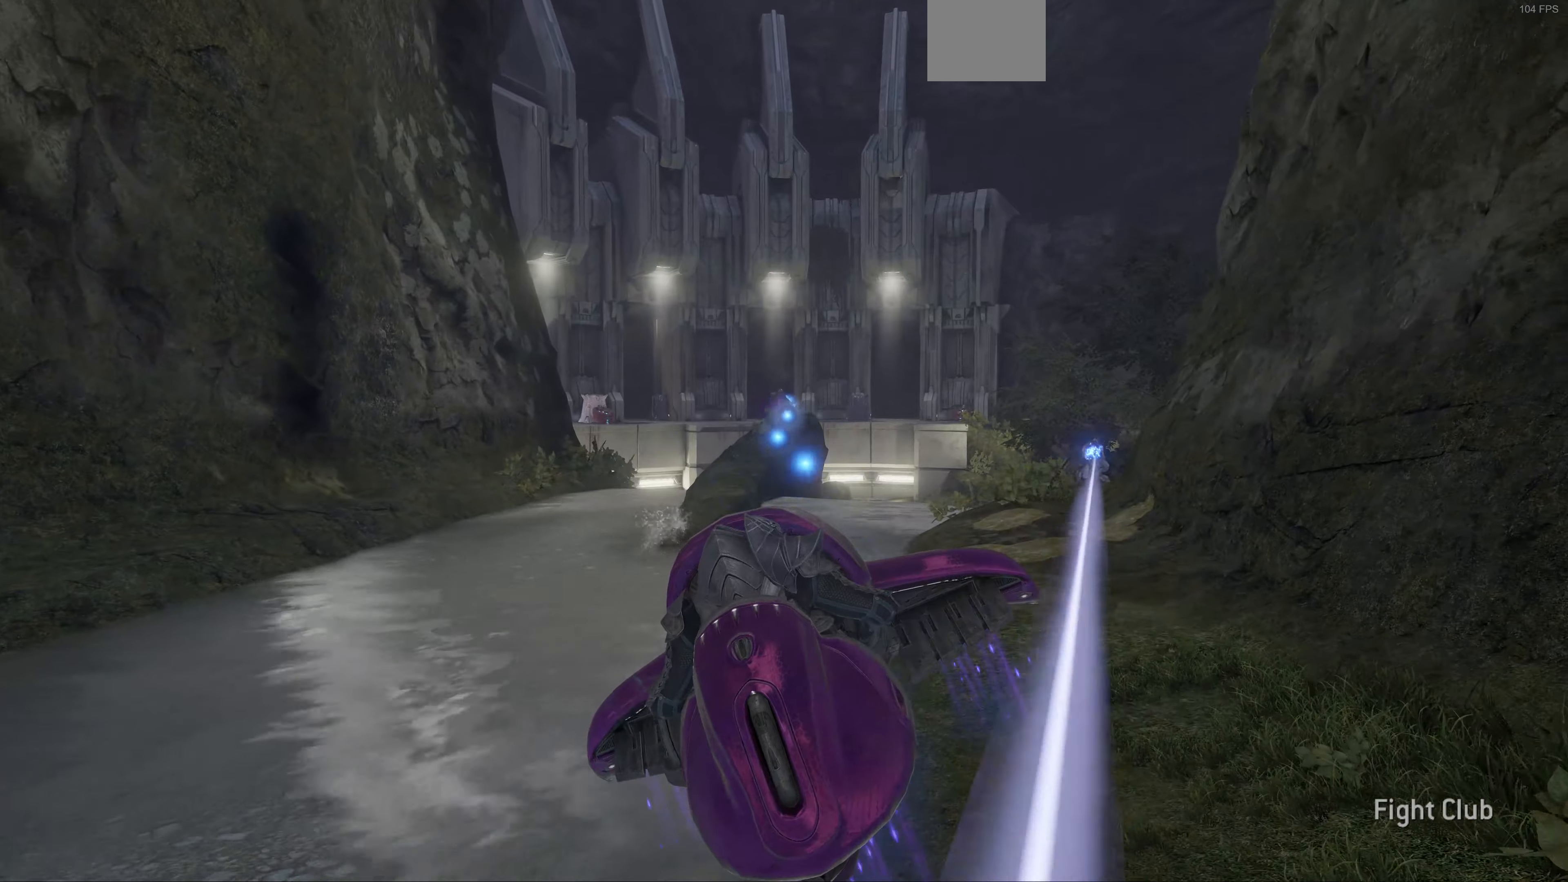
{"dt_ms": 500, "buttons": ["R2"], "left_stick": "up-left", "right_stick": "right", "events": [[66, "left_stick", "down-left"], [166, "left_stick", "down"], [266, "right_stick", "right"], [300, "R2", "up"], [300, "left_stick", "down-left"], [500, "R2", "down"], [500, "left_stick", "up-left"]]}
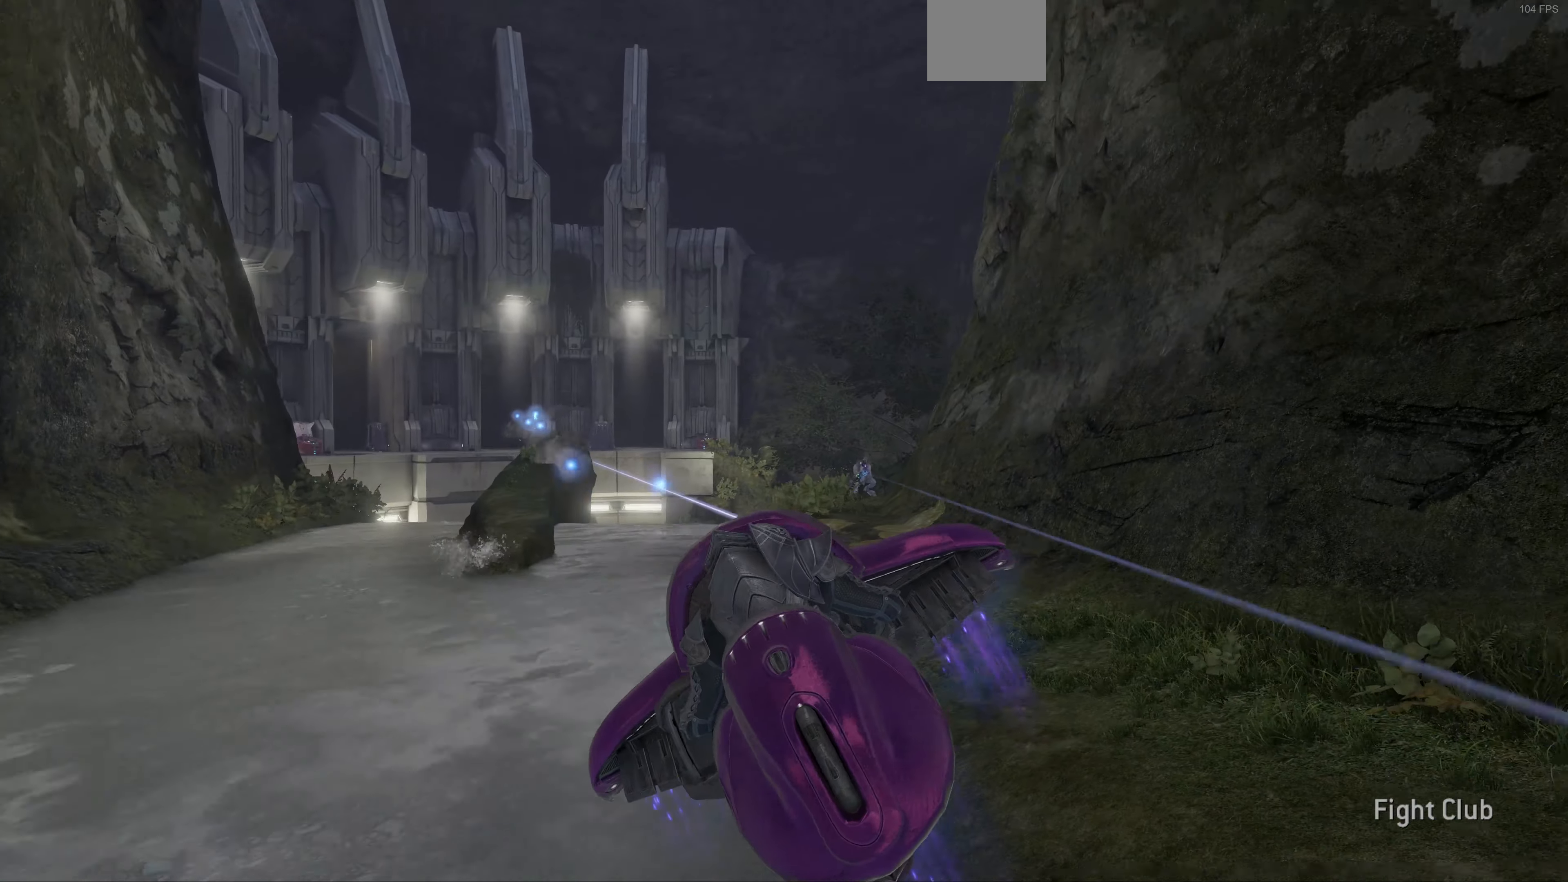
{"dt_ms": 500, "buttons": ["R2"], "left_stick": "up-left", "right_stick": "right", "events": [[400, "right_stick", "center"], [500, "right_stick", "right"]]}
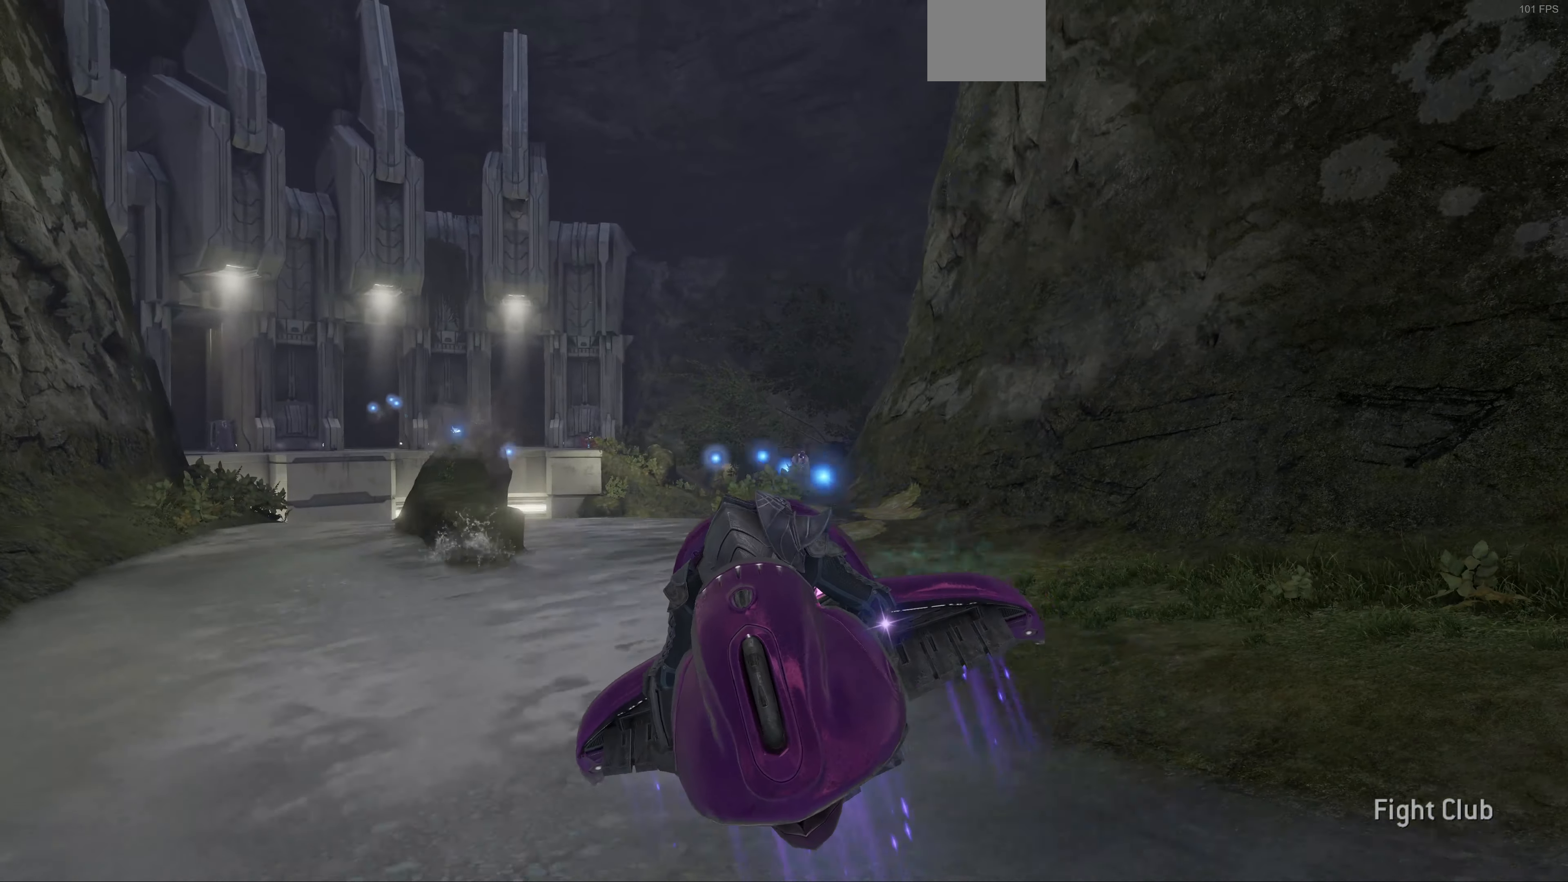
{"dt_ms": 500, "buttons": ["R2"], "left_stick": "up-left", "right_stick": "right", "events": []}
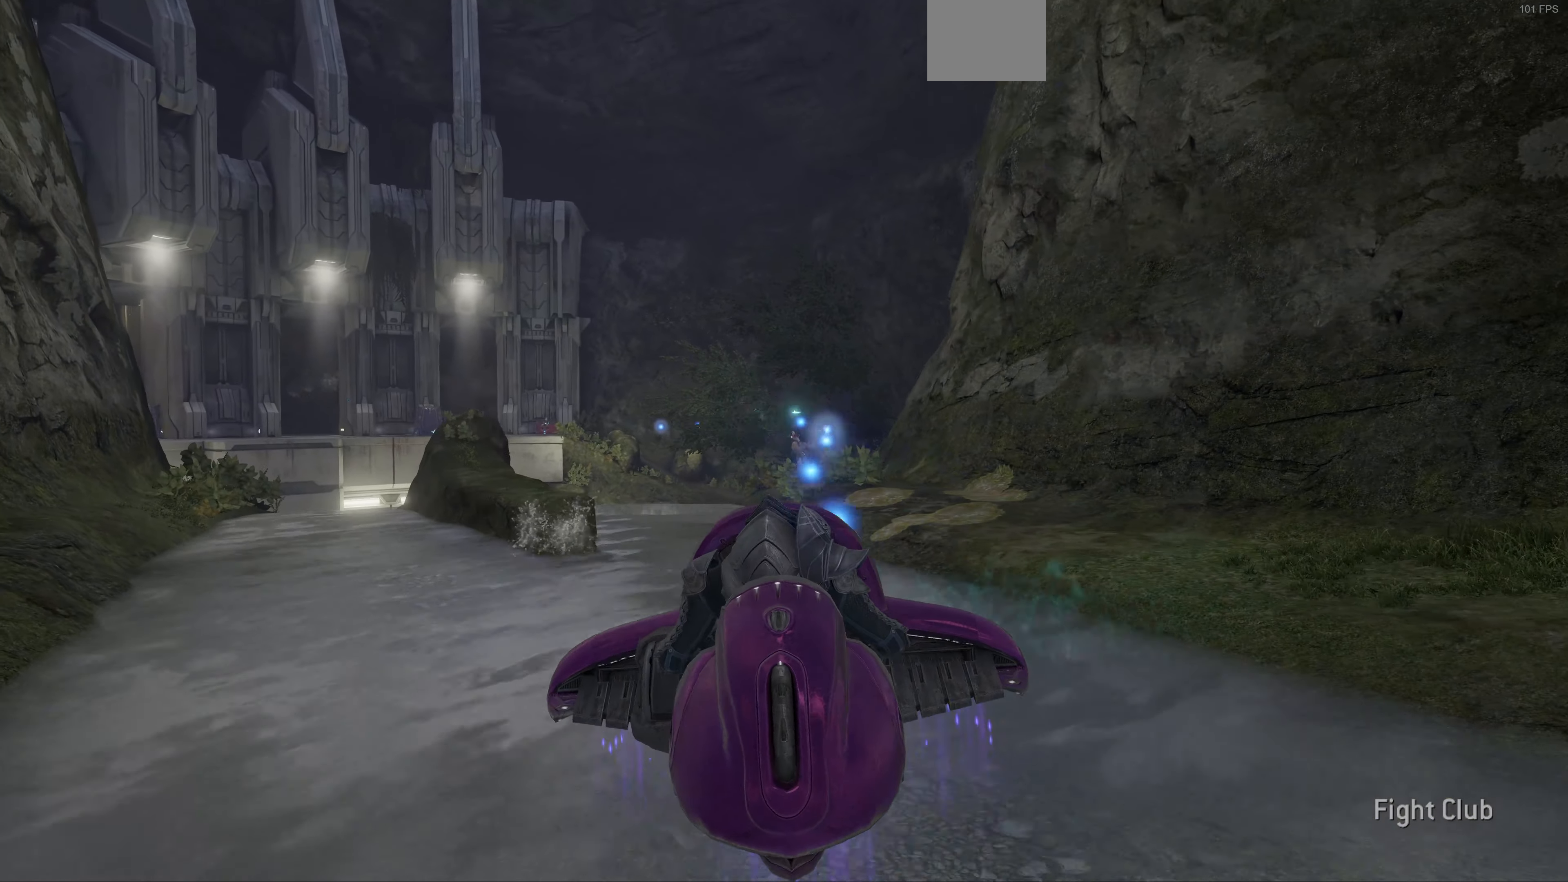
{"dt_ms": 500, "buttons": [], "left_stick": "center", "right_stick": "center", "events": [[166, "left_stick", "center"], [300, "right_stick", "center"], [433, "R2", "up"]]}
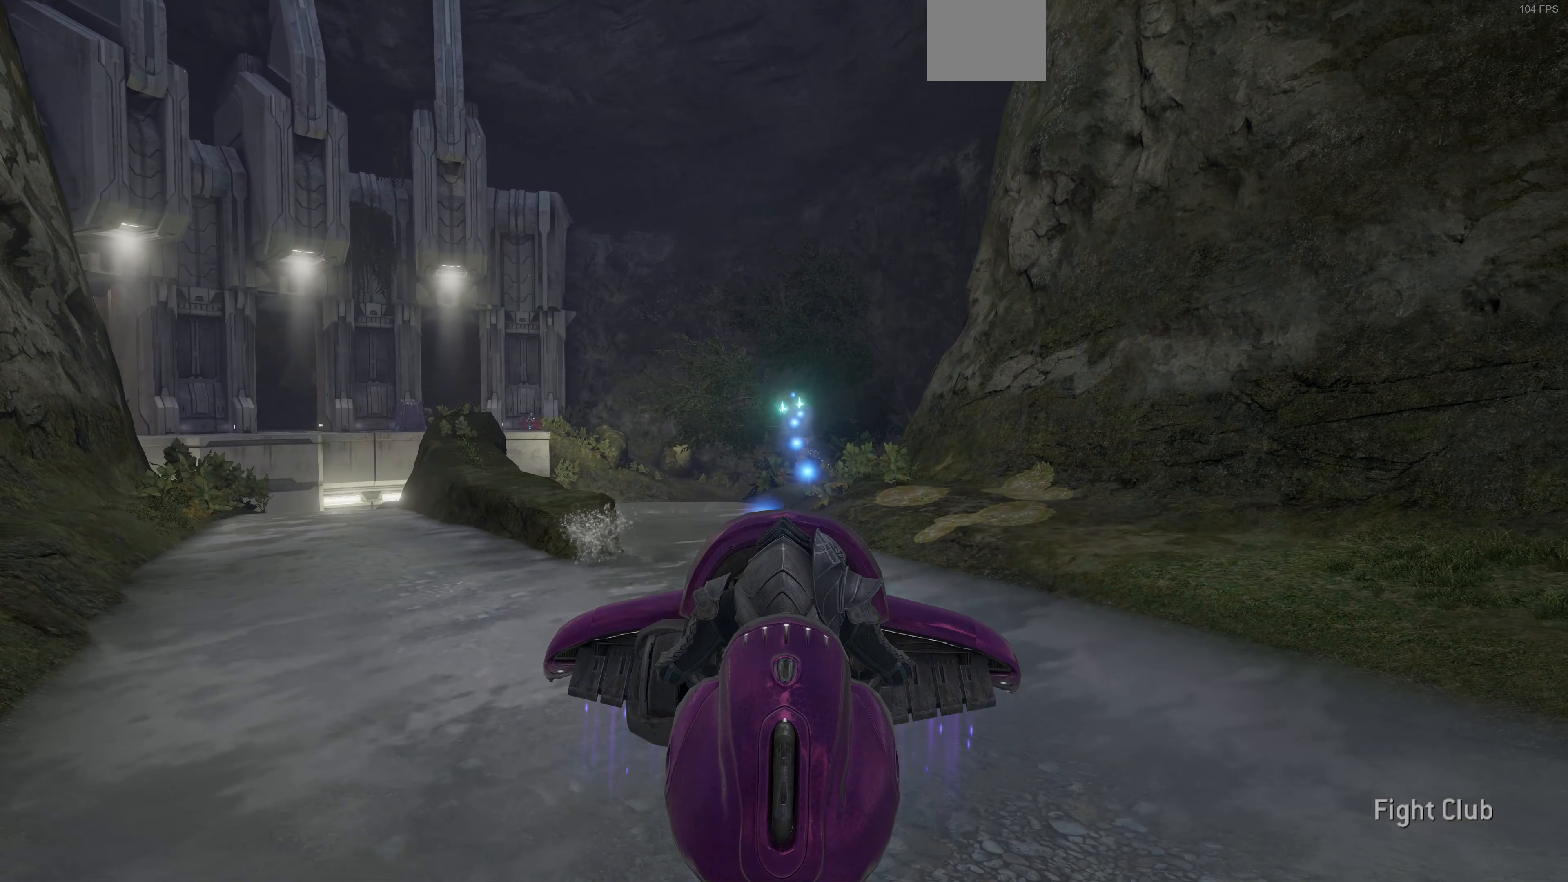
{"dt_ms": 500, "buttons": ["R2"], "left_stick": "center", "right_stick": "center", "events": [[200, "R2", "down"], [266, "right_stick", "up-right"], [500, "right_stick", "center"]]}
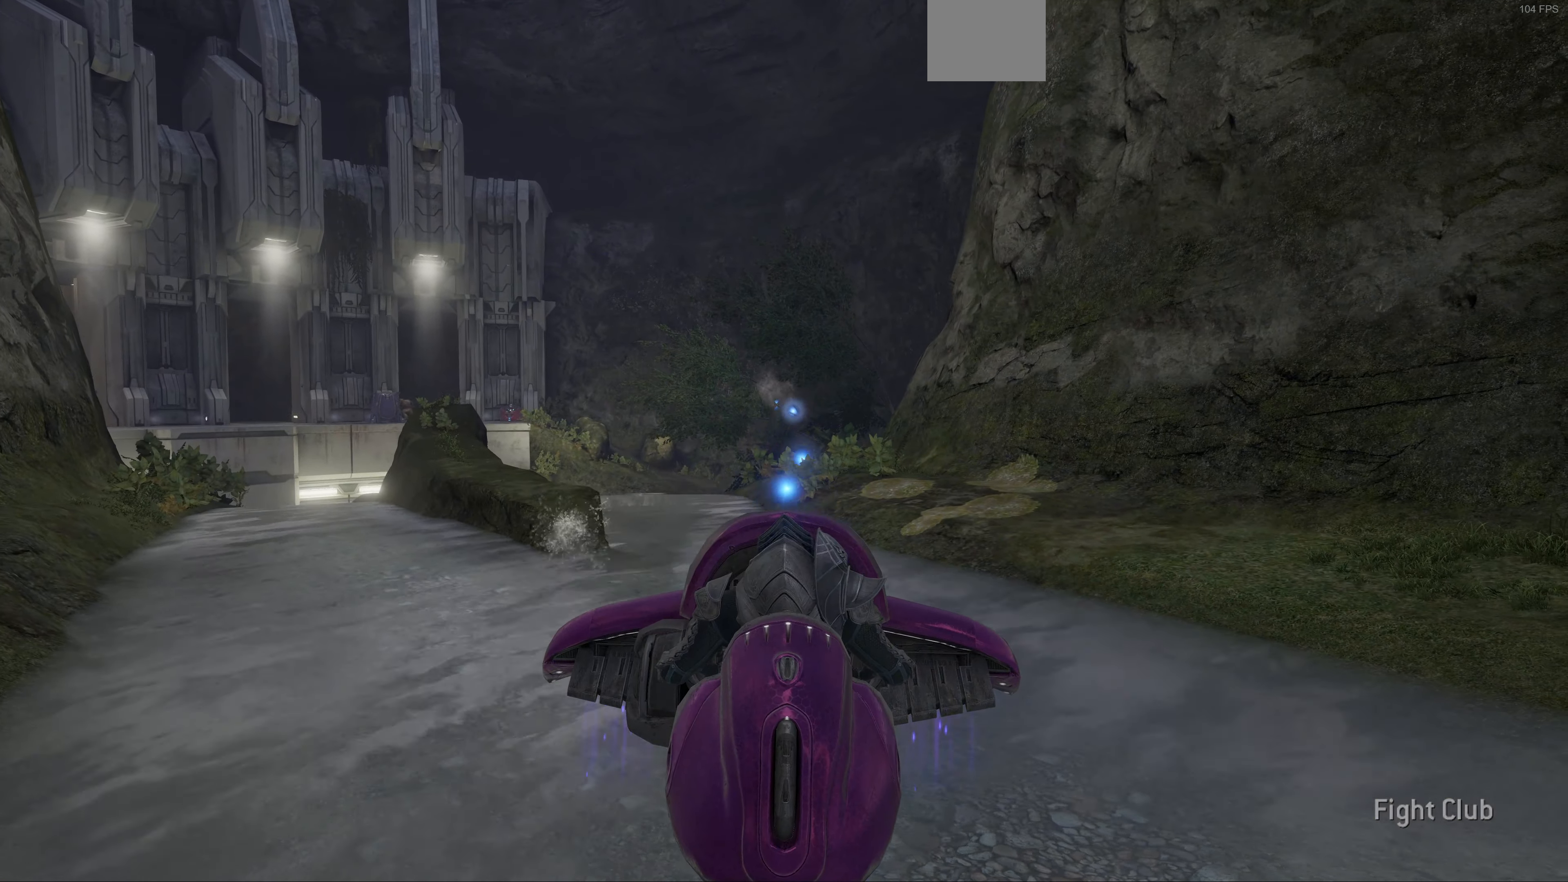
{"dt_ms": 1000, "buttons": [], "left_stick": "up-left", "right_stick": "center"}
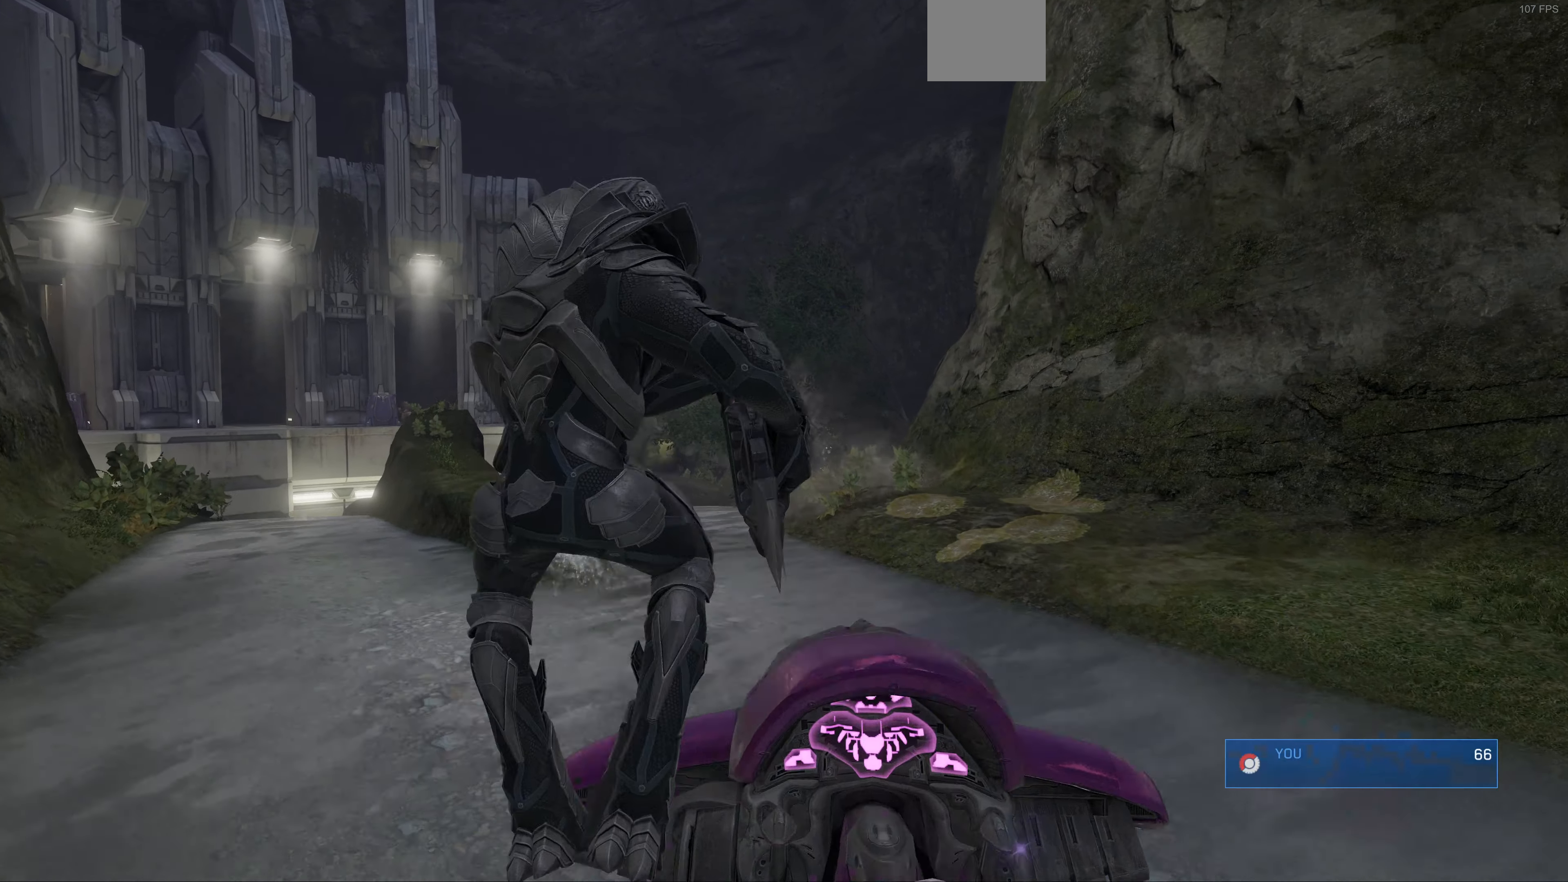
{"dt_ms": 500, "buttons": [], "left_stick": "up-left", "right_stick": "right", "events": [[433, "right_stick", "right"]]}
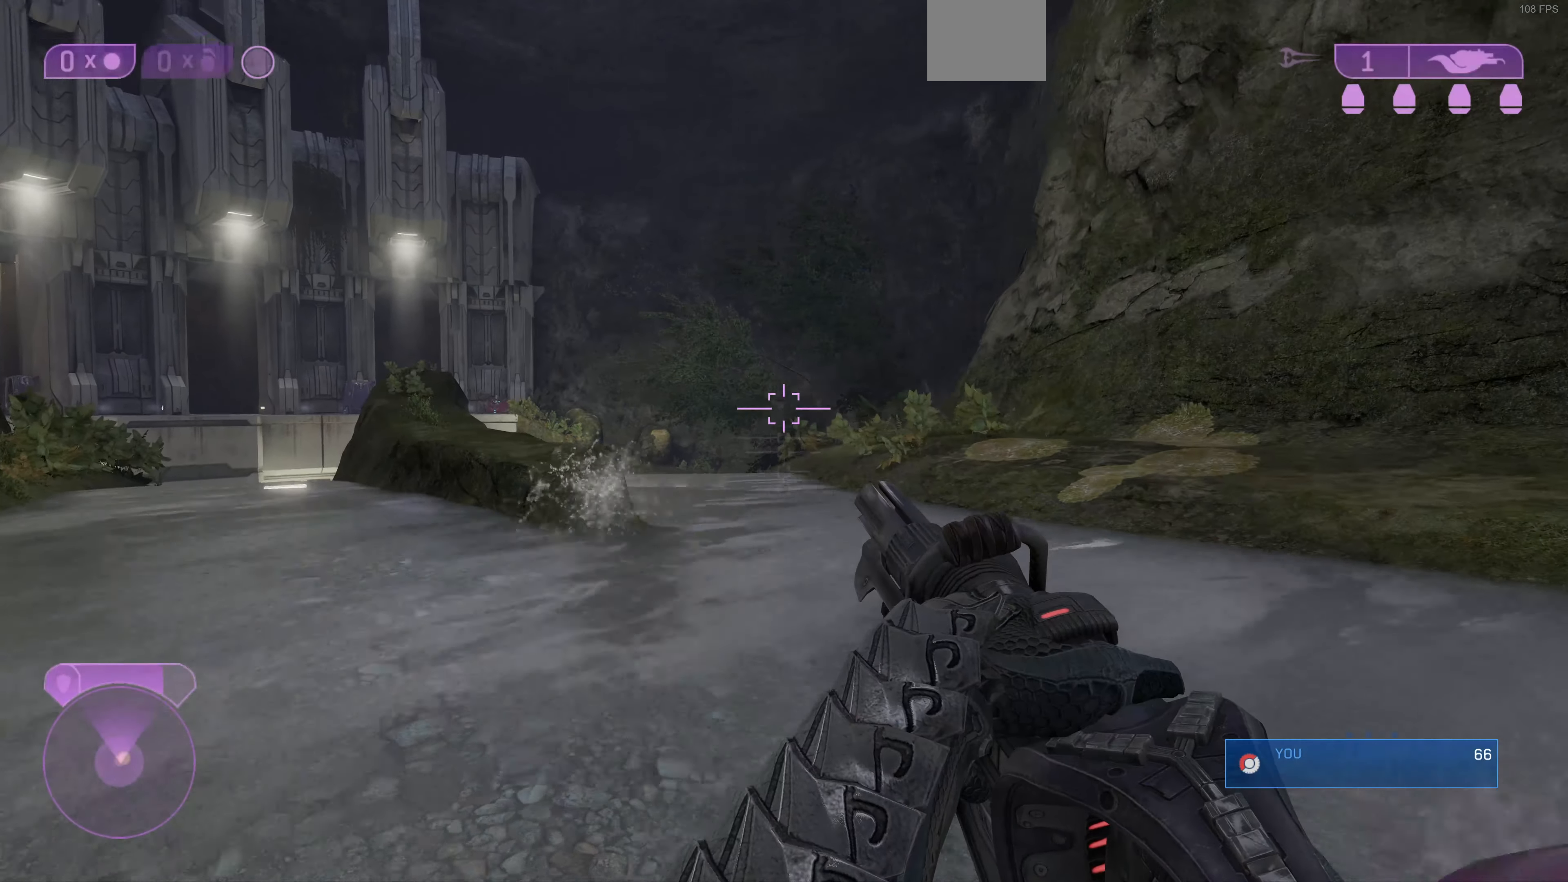
{"dt_ms": 500, "buttons": [], "left_stick": "up", "right_stick": "up", "events": [[100, "right_stick", "center"], [333, "left_stick", "up"], [433, "right_stick", "up"]]}
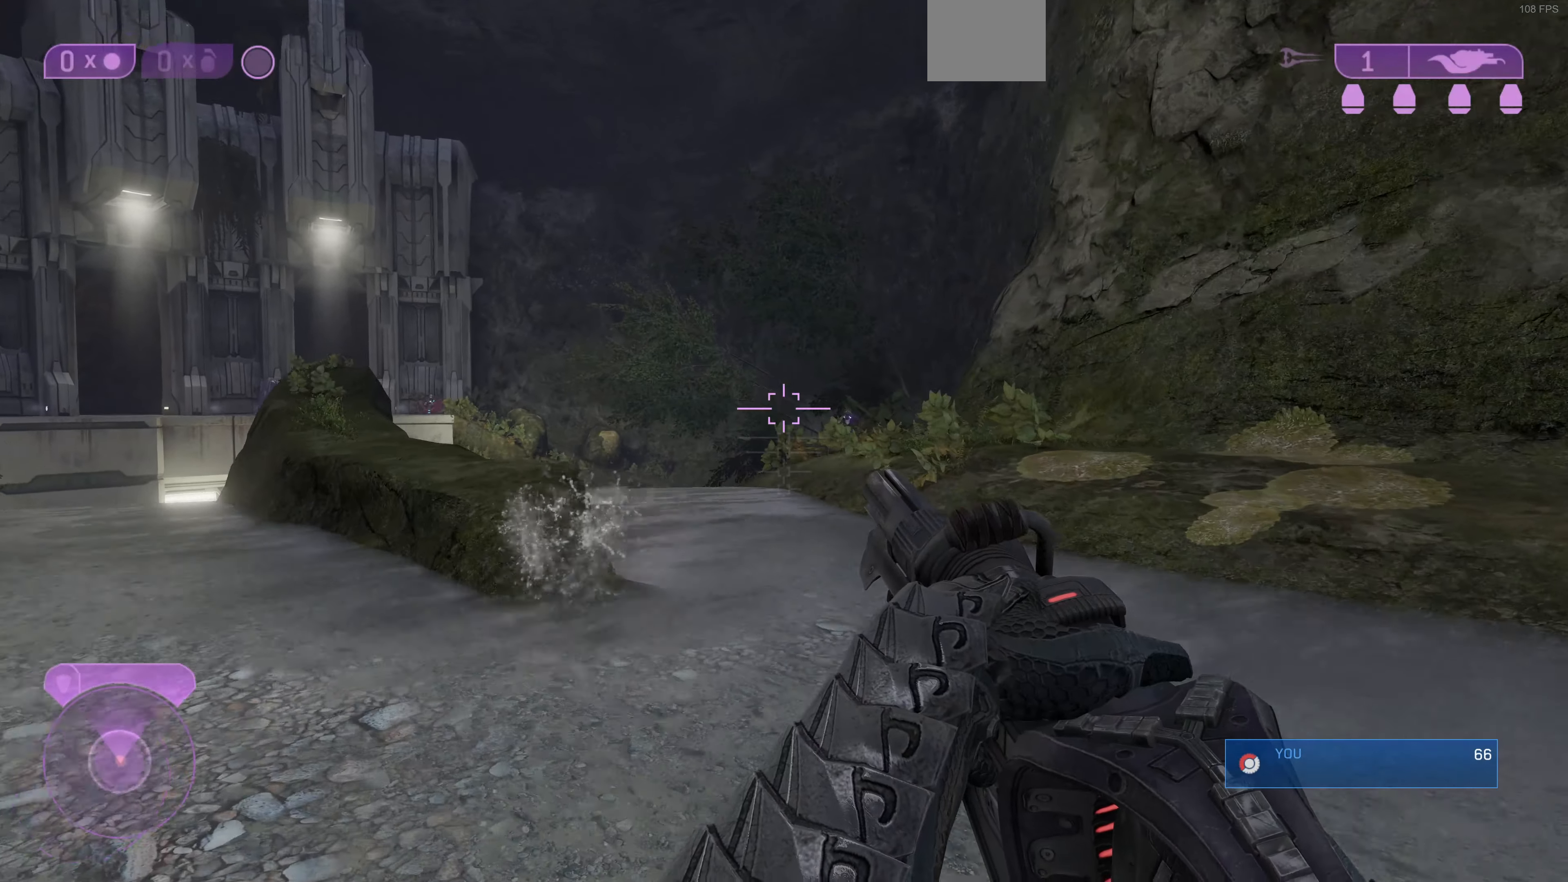
{"dt_ms": 500, "buttons": [], "left_stick": "up", "right_stick": "center", "events": [[66, "right_stick", "center"], [300, "right_stick", "up-right"], [466, "right_stick", "center"]]}